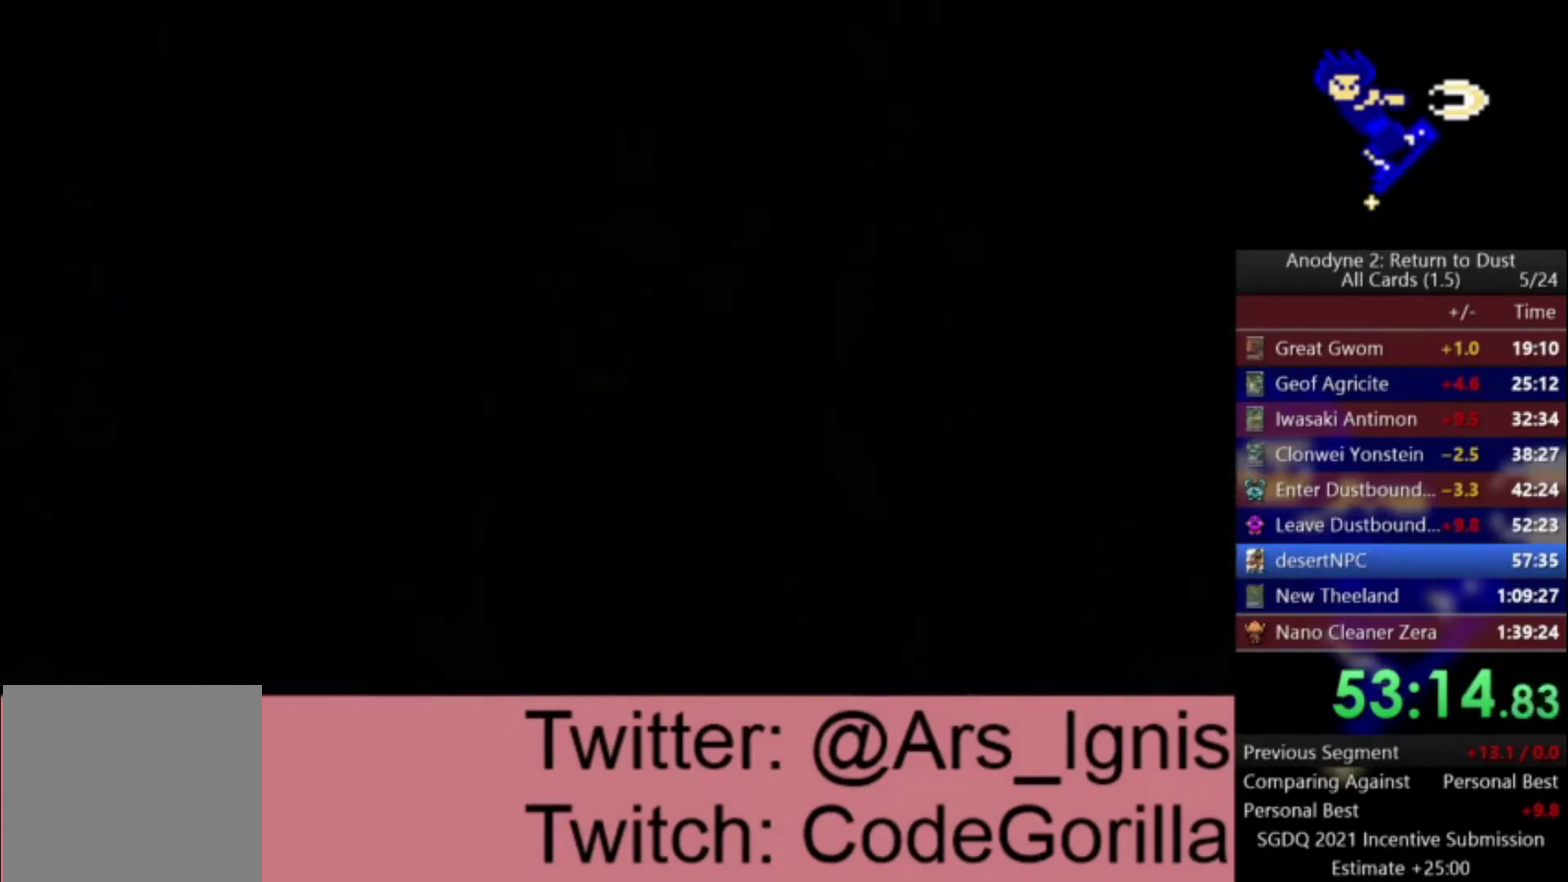
Gameplay with a controller (Xbox layout); each line is a JSON object with the inputs held at the frame after it. "events" lists button and stick changes between this image and that frame as [ms after this image, input, new state], when the widget could be followed in between. This document gives stick clicks only as held states, not as events.
{"buttons": [], "left_stick": "down", "right_stick": "center", "events": [[367, "left_stick", "down"]]}
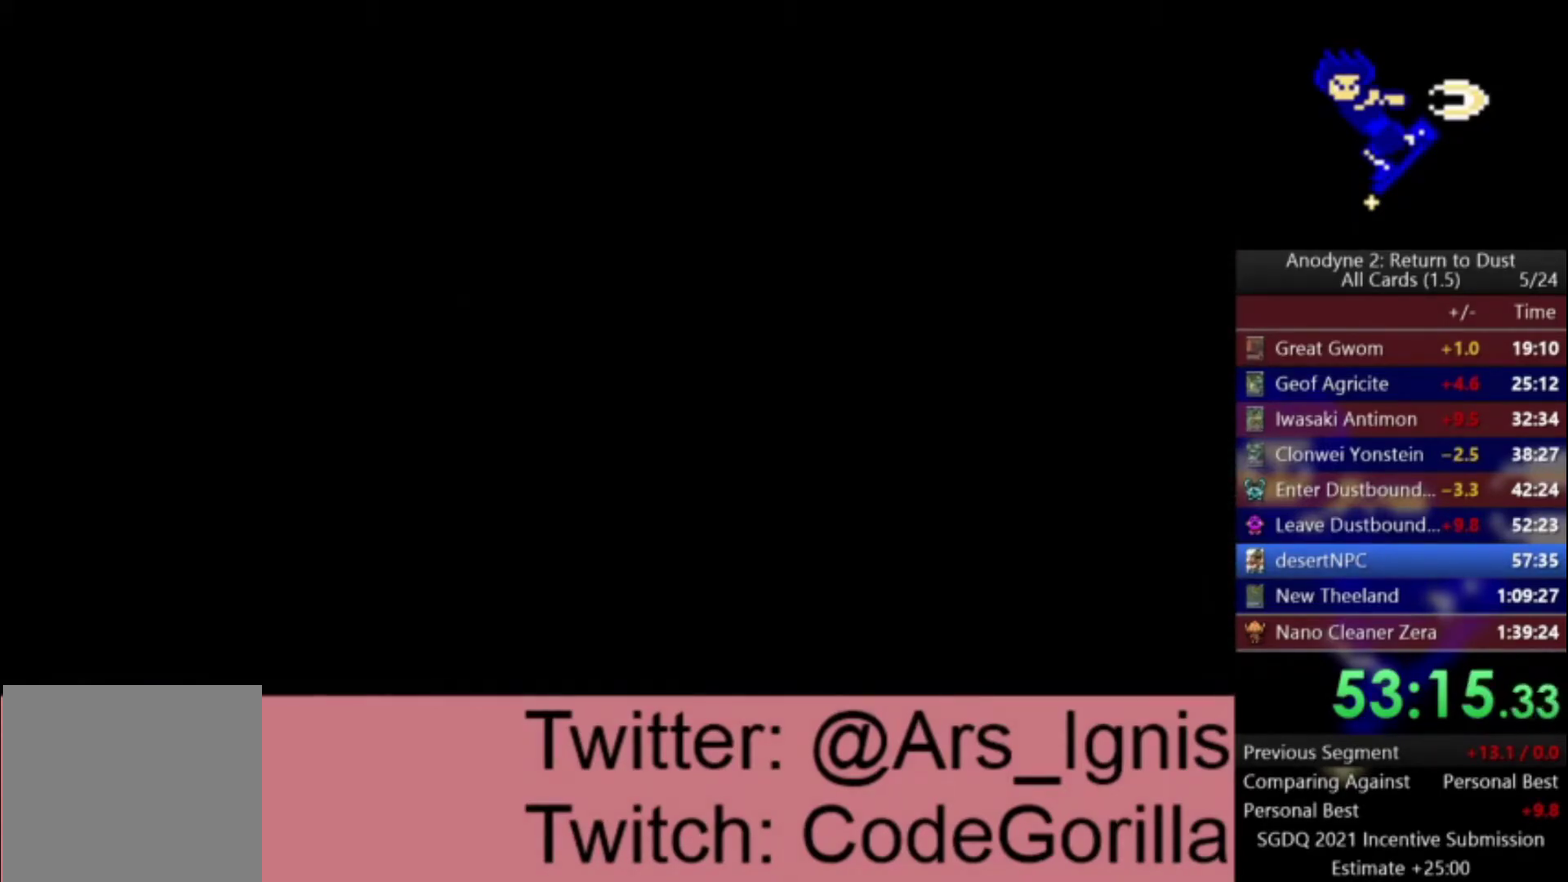
{"buttons": [], "left_stick": "down", "right_stick": "center", "events": []}
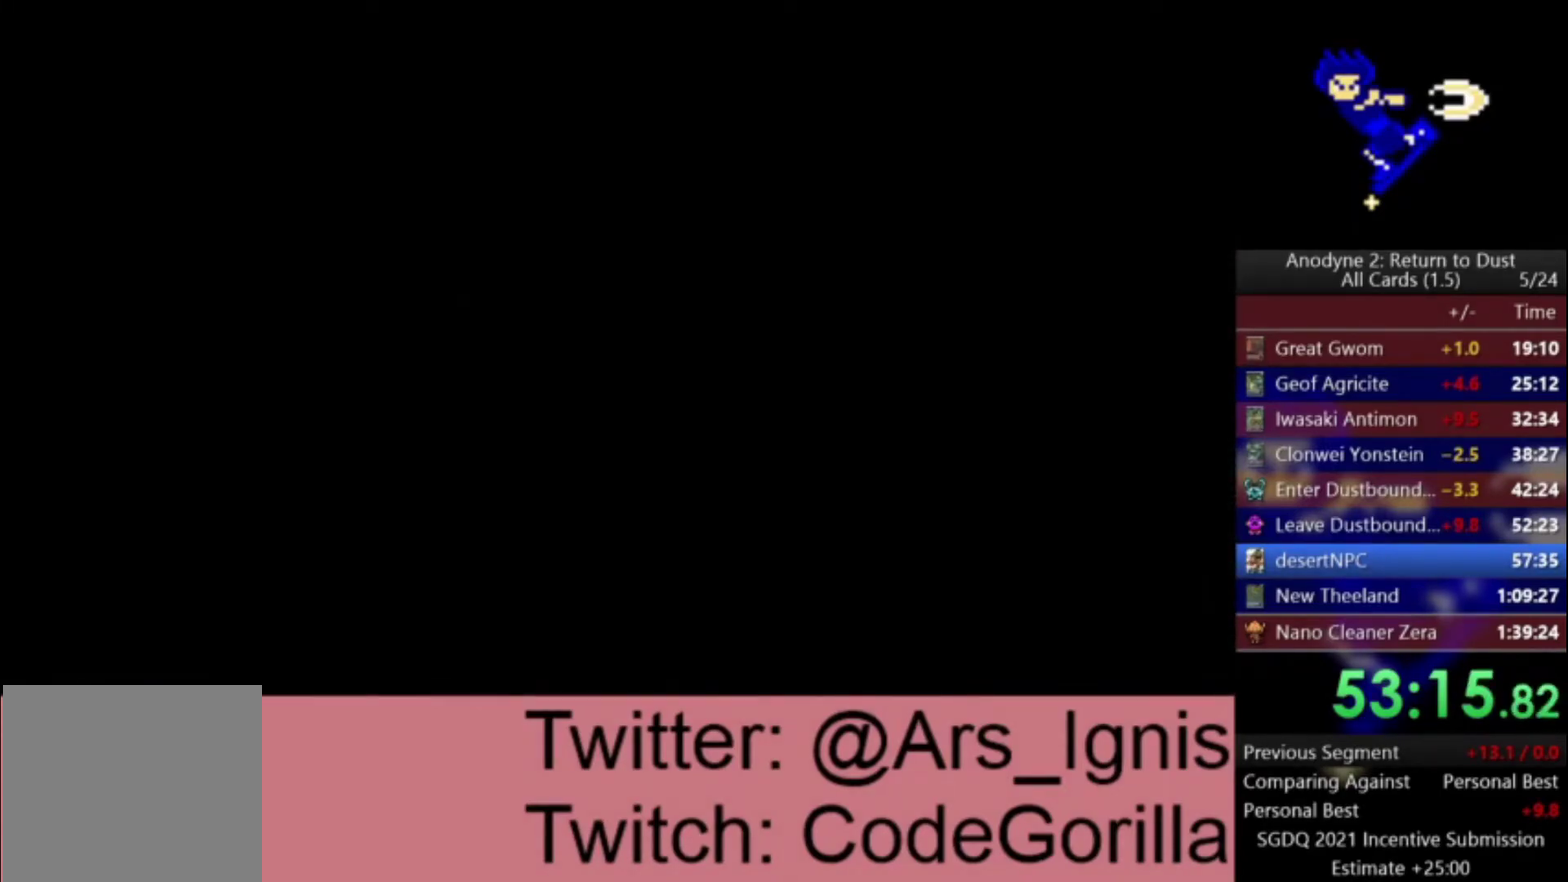
{"buttons": [], "left_stick": "down", "right_stick": "center", "events": []}
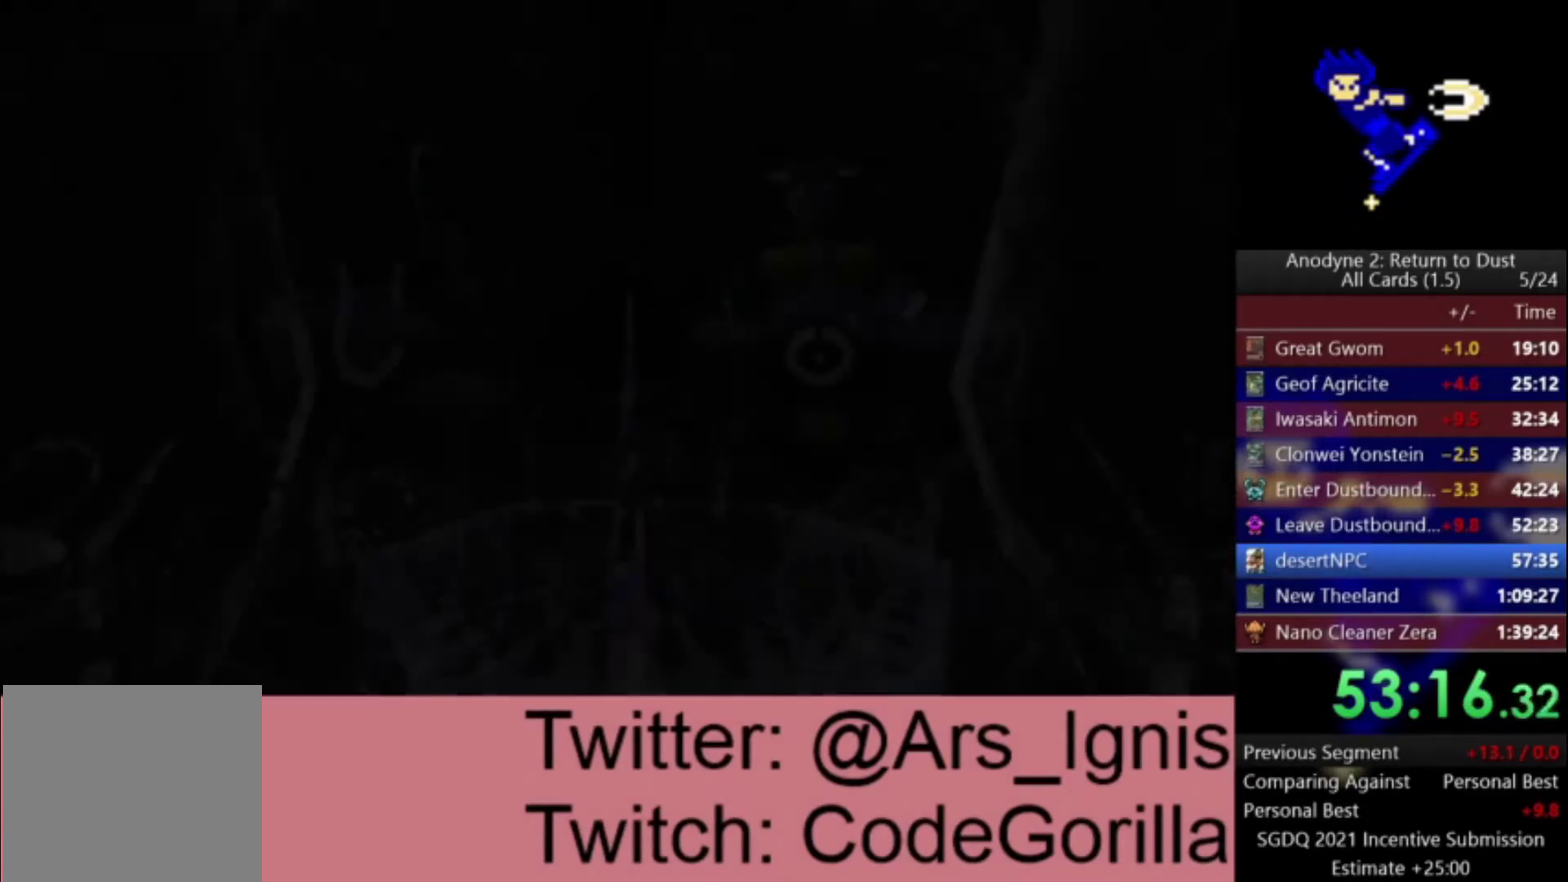
{"buttons": [], "left_stick": "down", "right_stick": "center"}
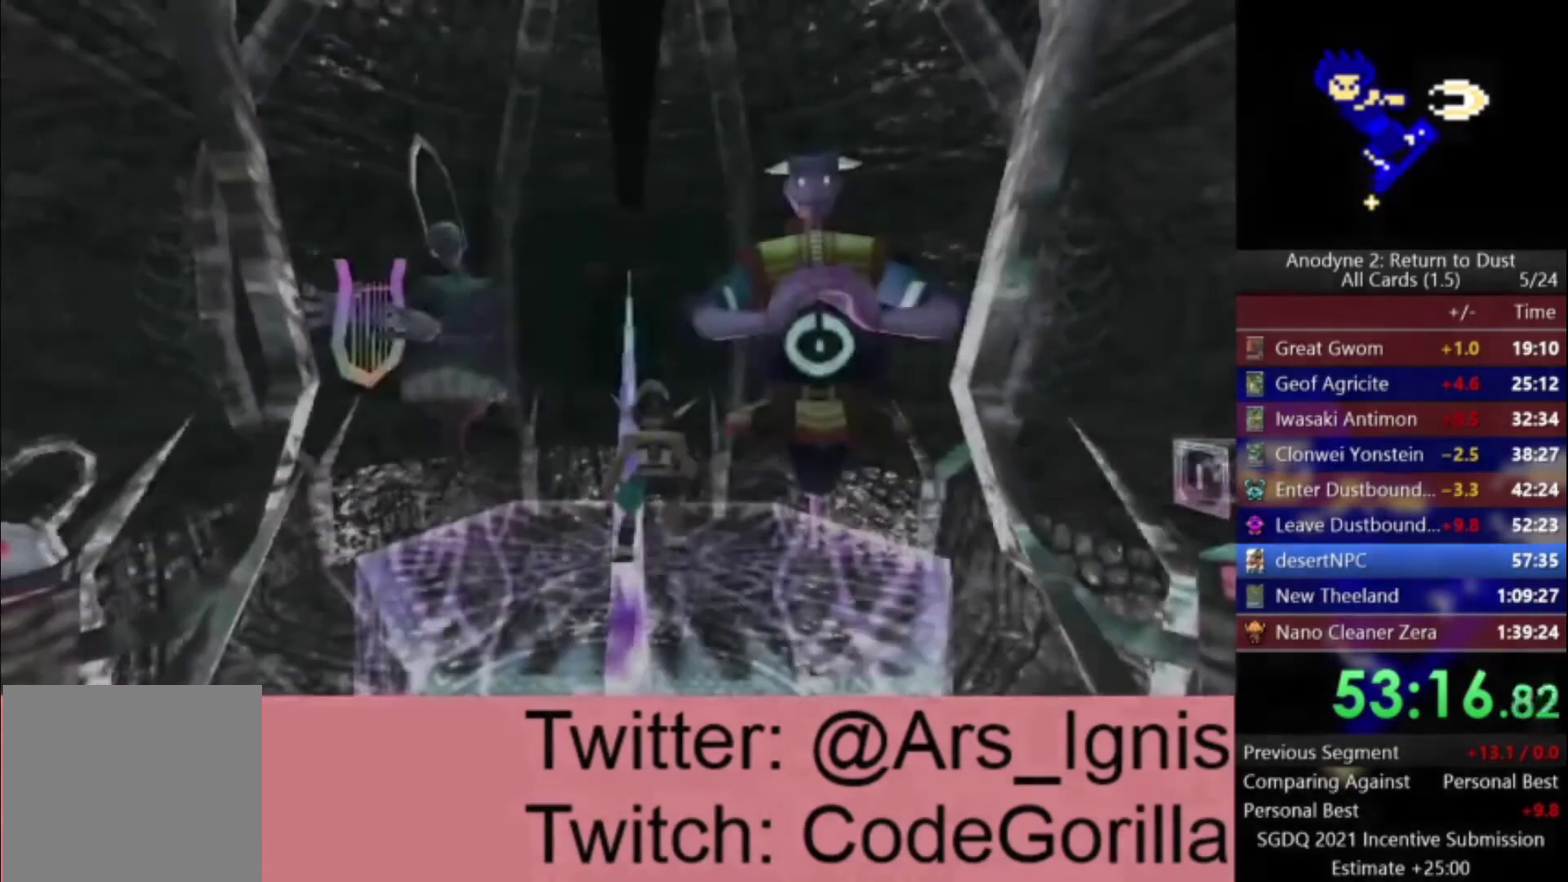
{"buttons": [], "left_stick": "down", "right_stick": "center"}
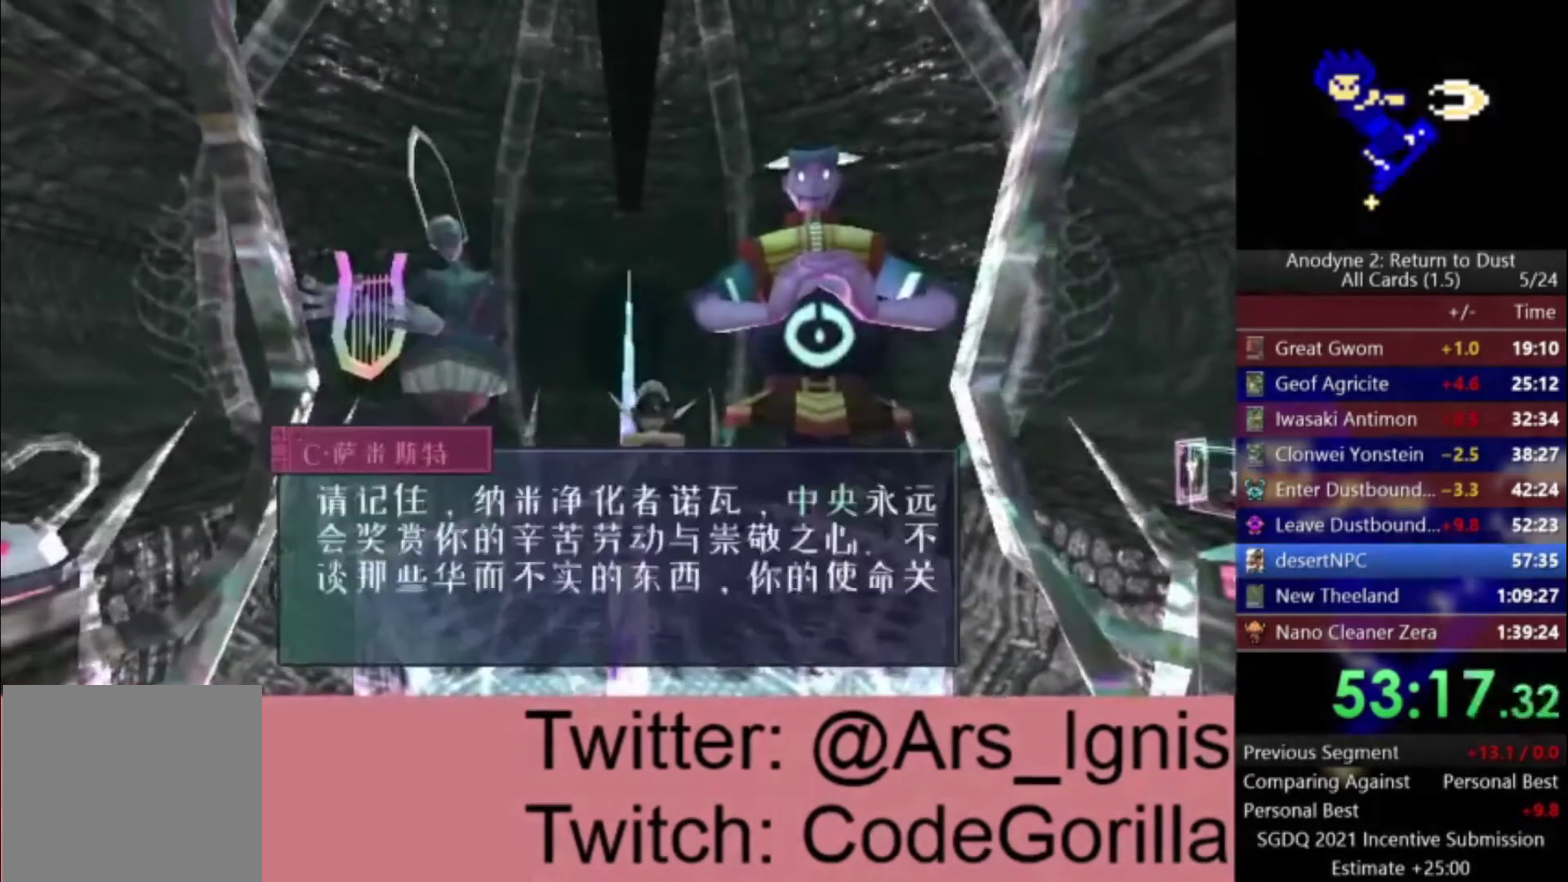
{"buttons": [], "left_stick": "down", "right_stick": "center", "events": []}
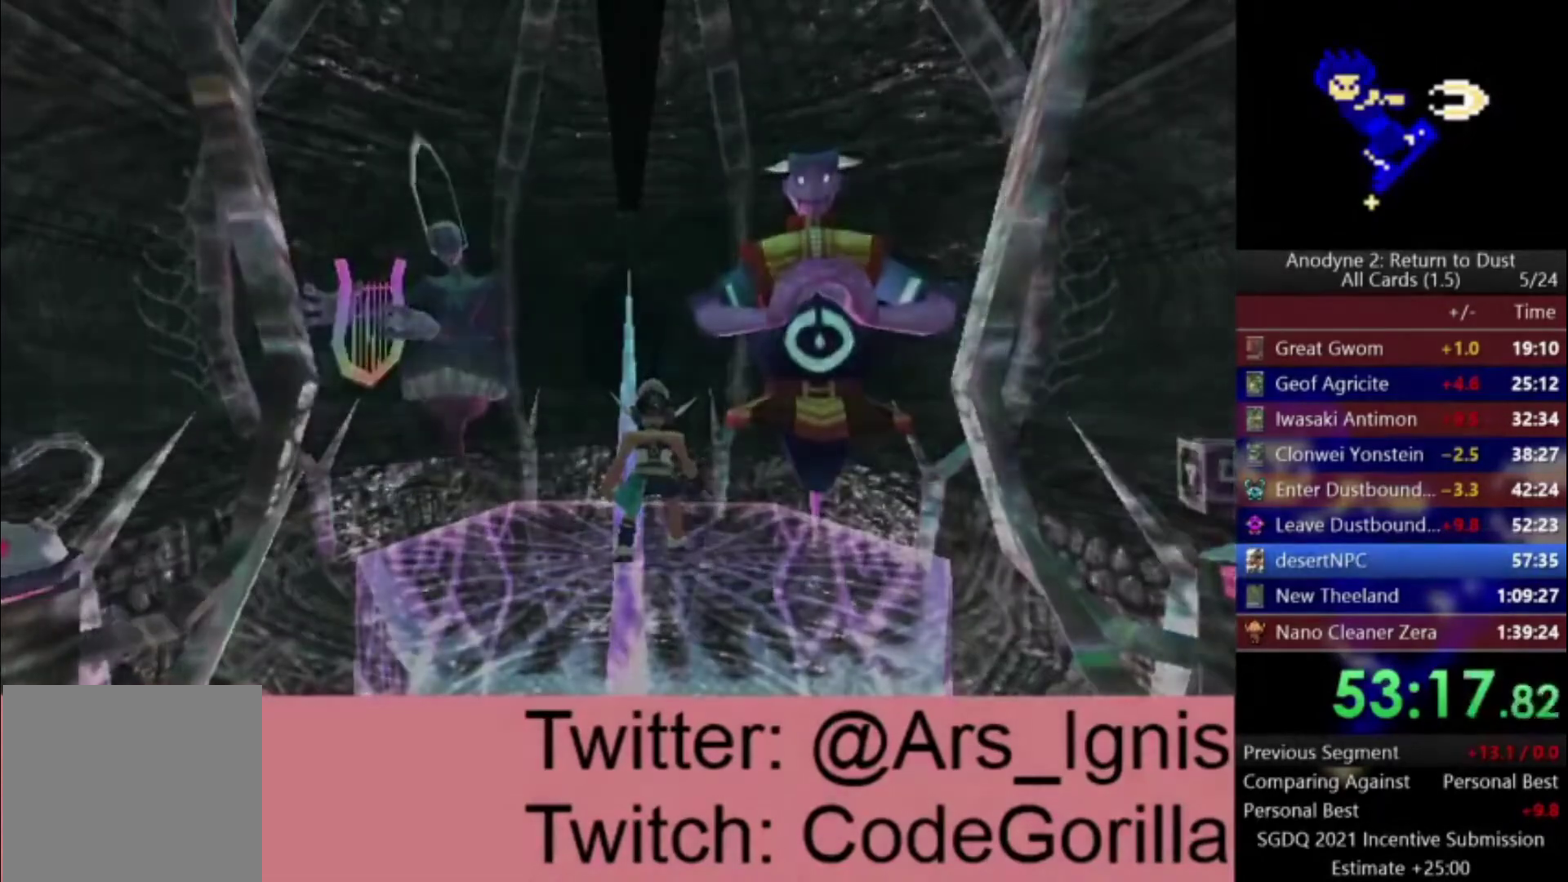
{"buttons": [], "left_stick": "down", "right_stick": "center", "events": []}
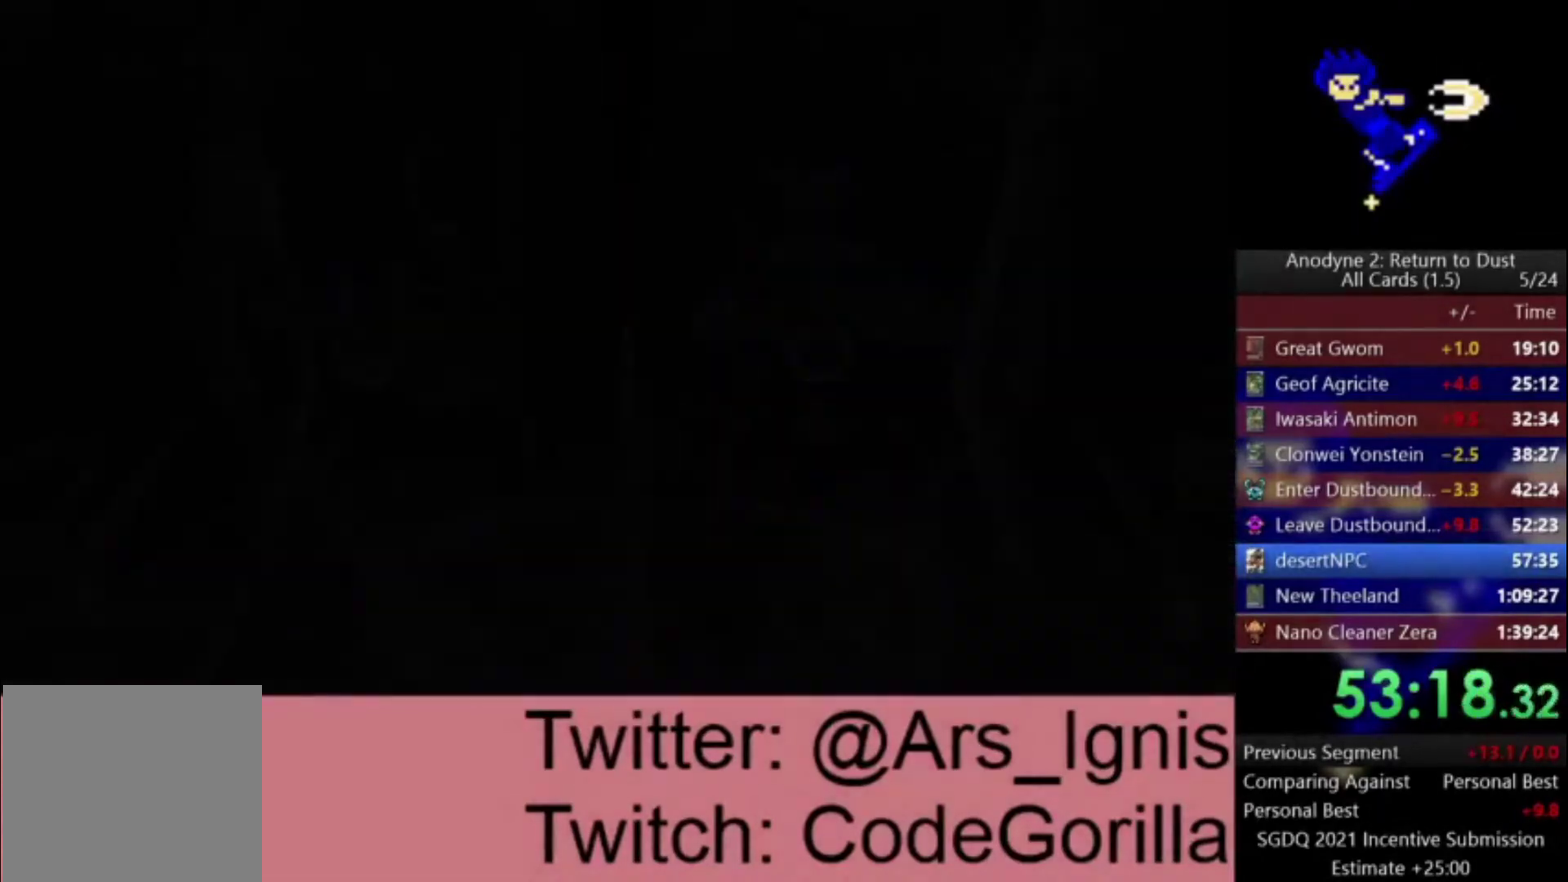
{"buttons": [], "left_stick": "down", "right_stick": "center", "events": []}
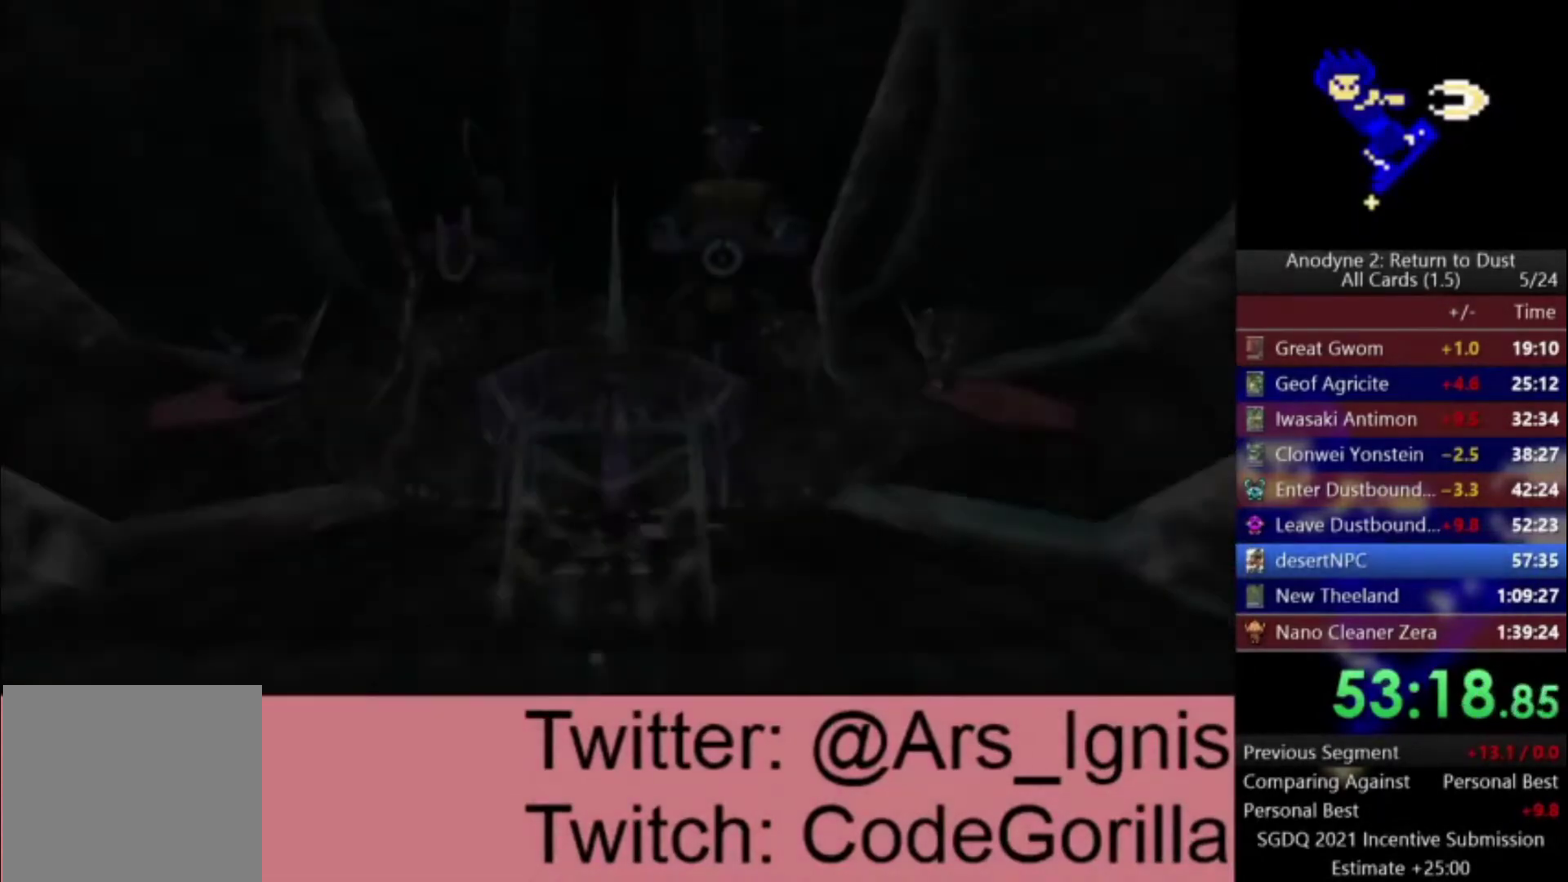
{"buttons": [], "left_stick": "down", "right_stick": "center", "events": []}
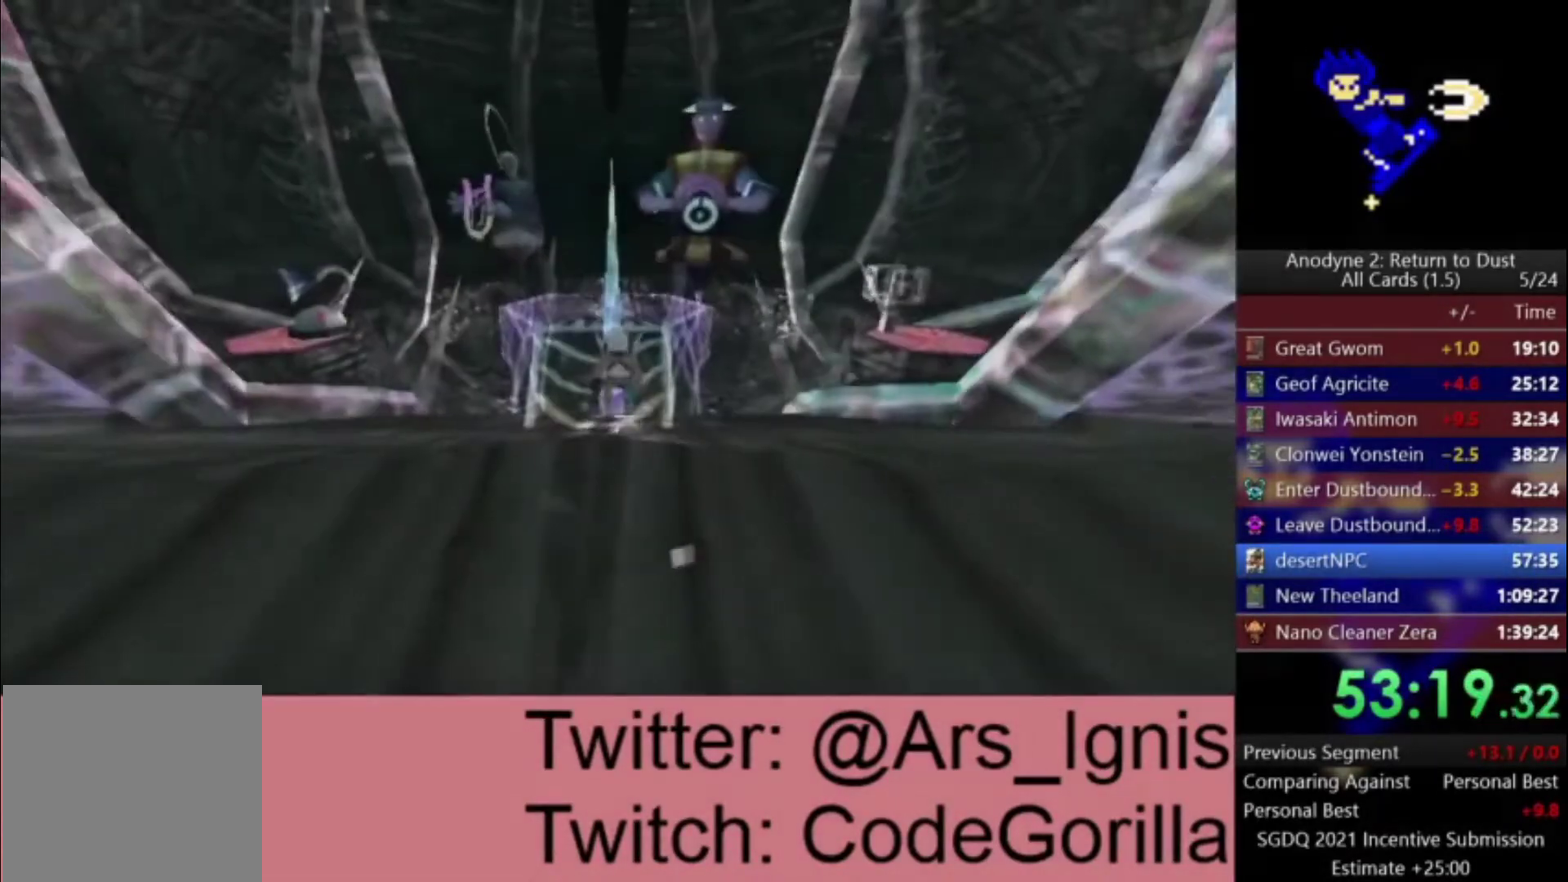
{"buttons": [], "left_stick": "down", "right_stick": "center", "events": []}
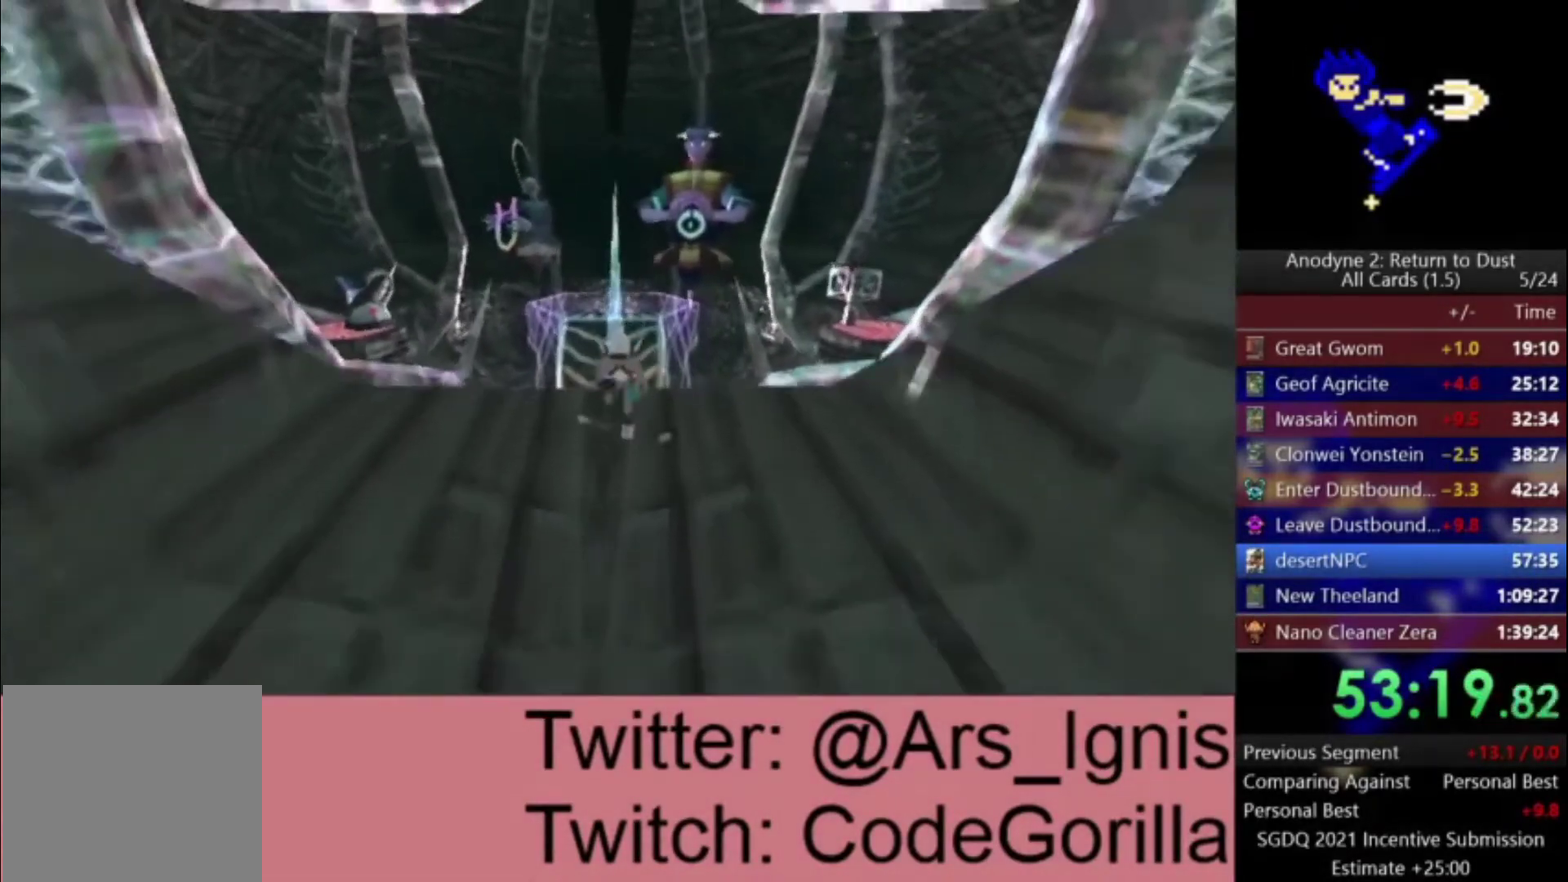
{"buttons": [], "left_stick": "down", "right_stick": "center", "events": []}
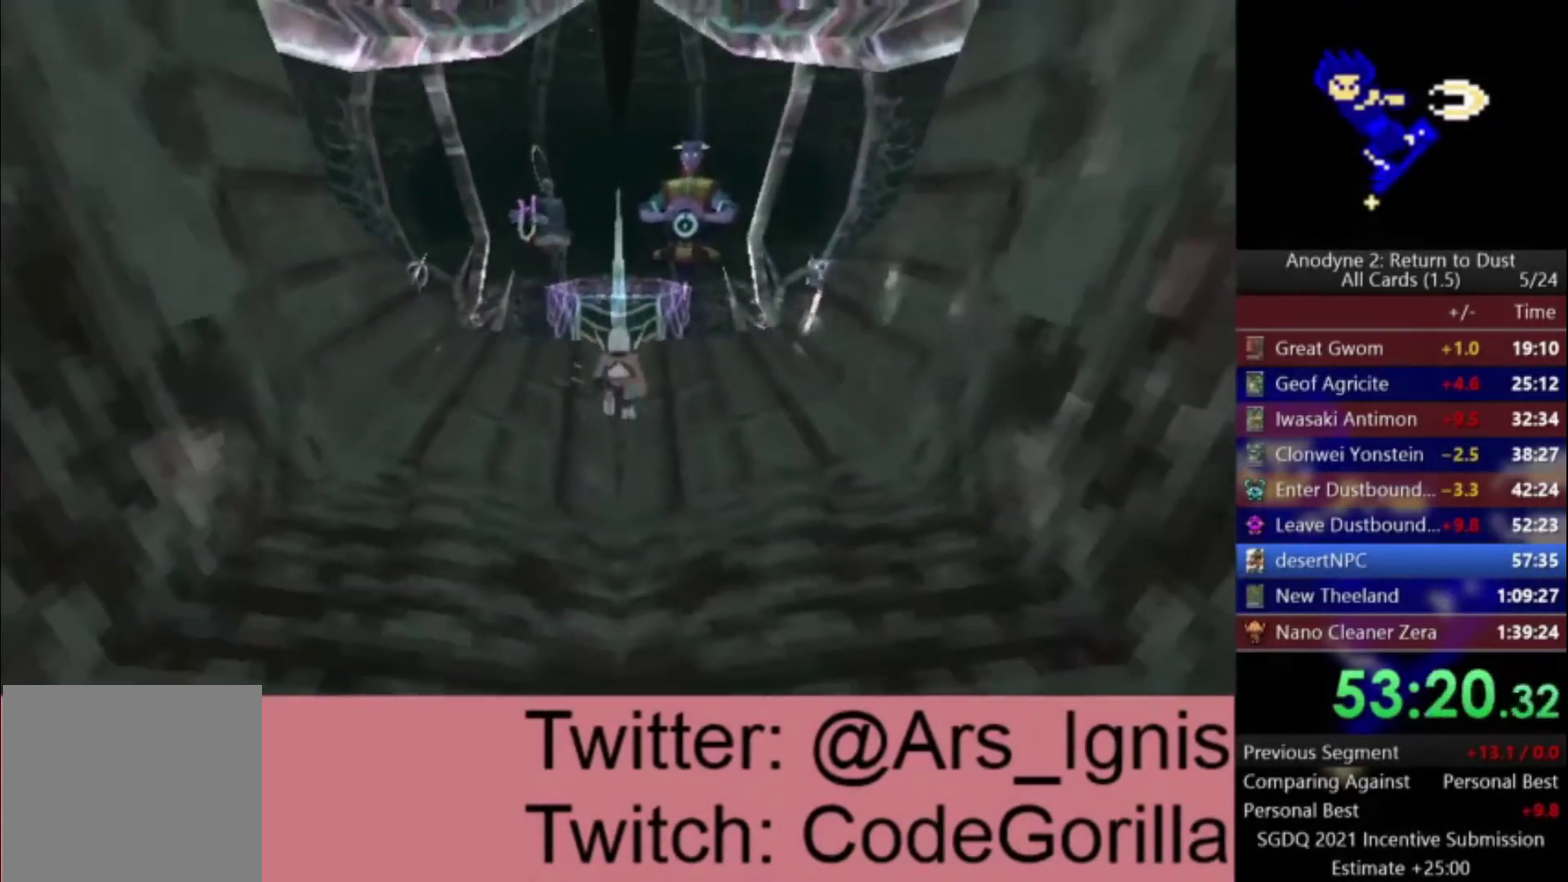
{"buttons": [], "left_stick": "down", "right_stick": "center", "events": []}
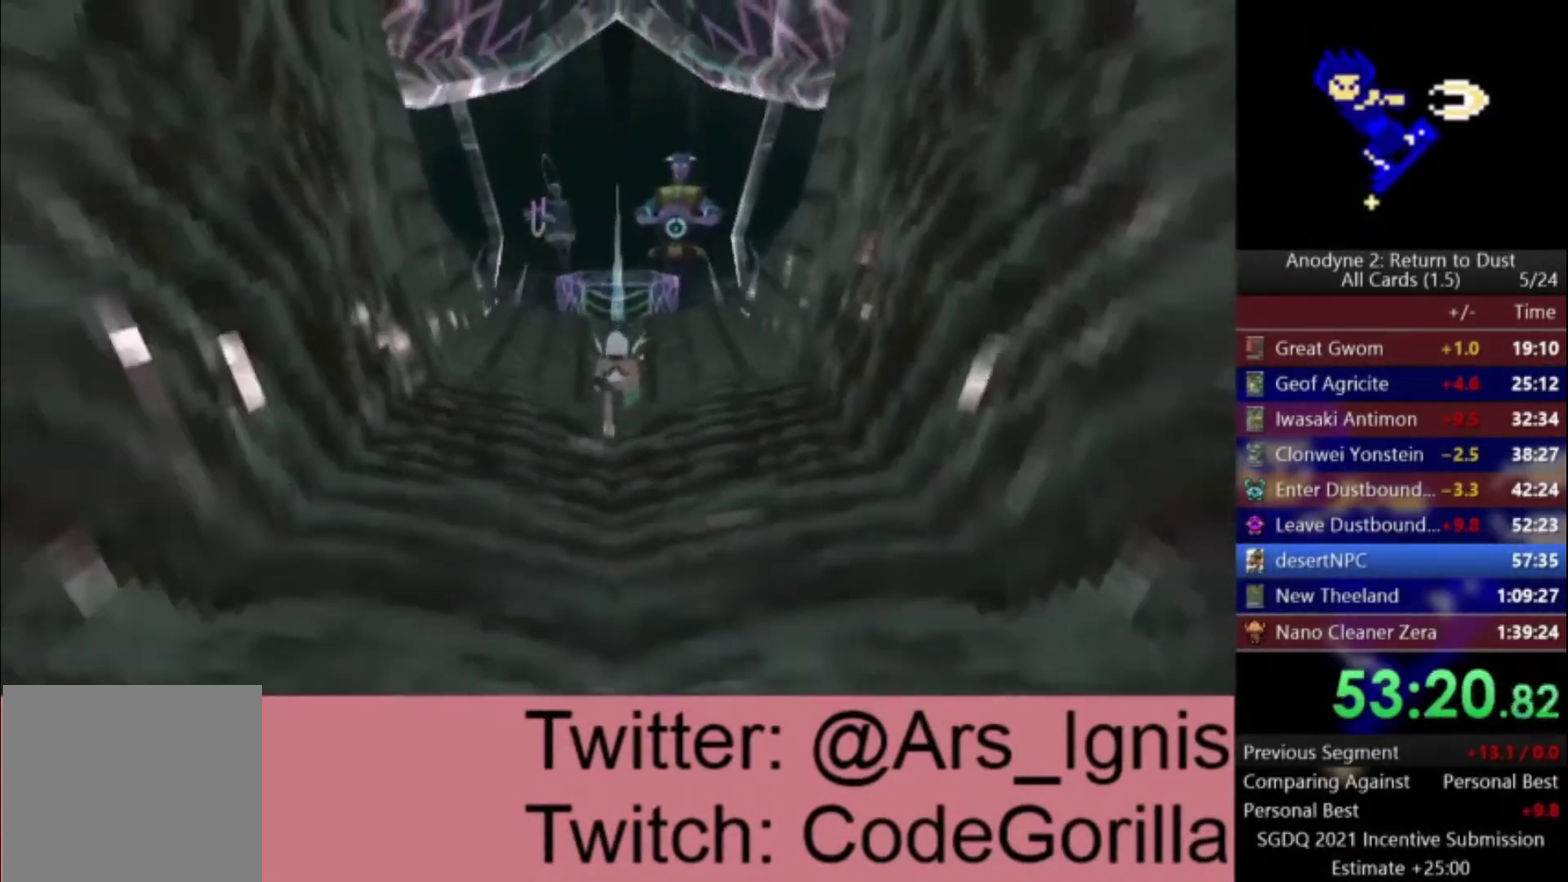
{"buttons": [], "left_stick": "down", "right_stick": "center", "events": []}
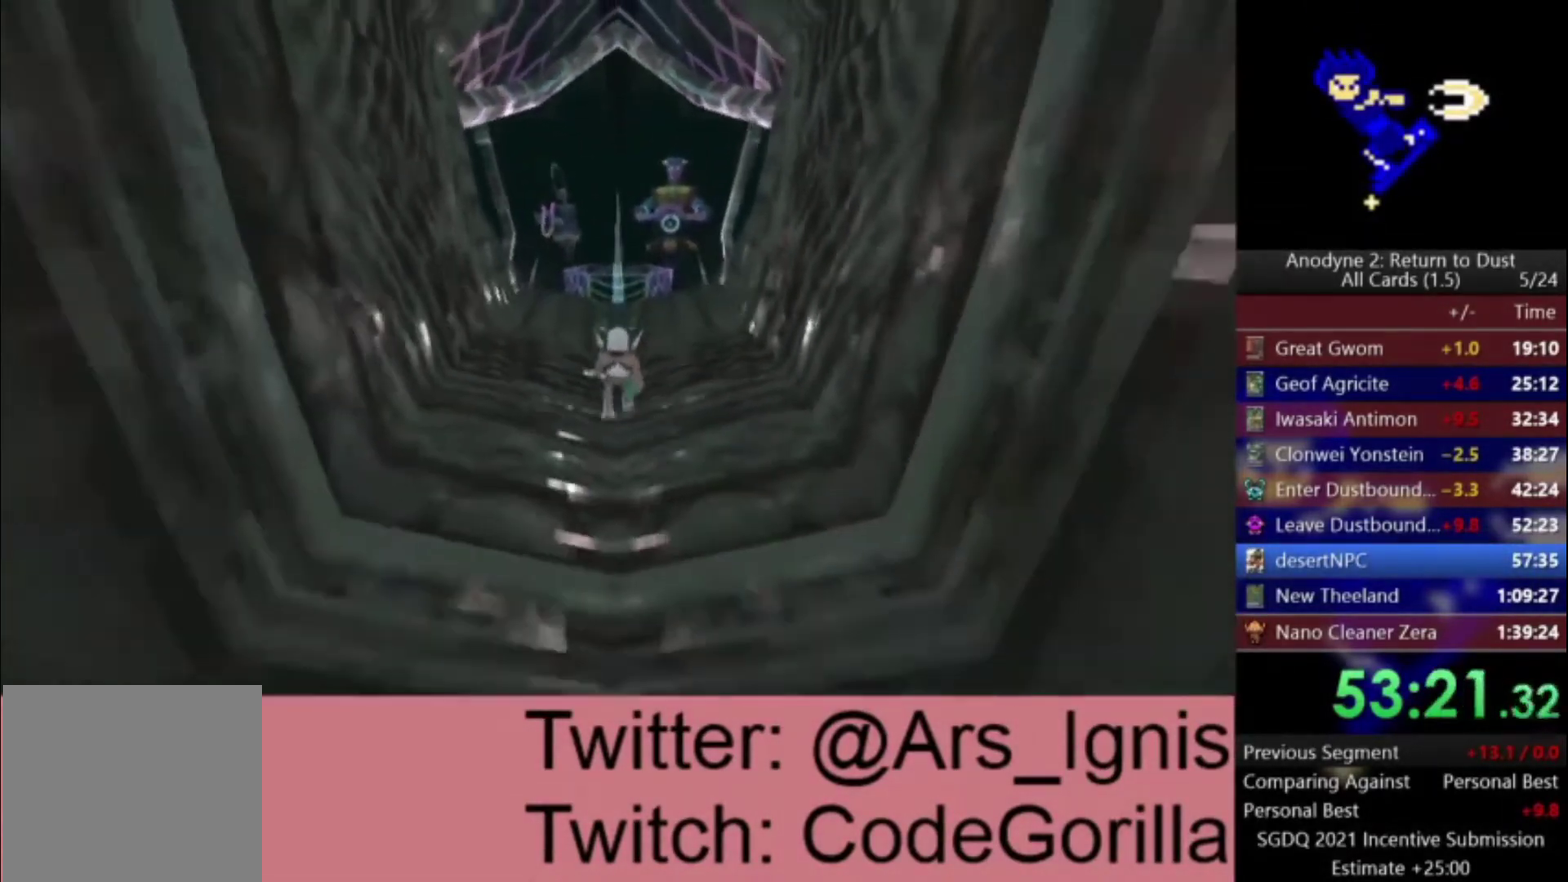
{"buttons": [], "left_stick": "down", "right_stick": "center", "events": []}
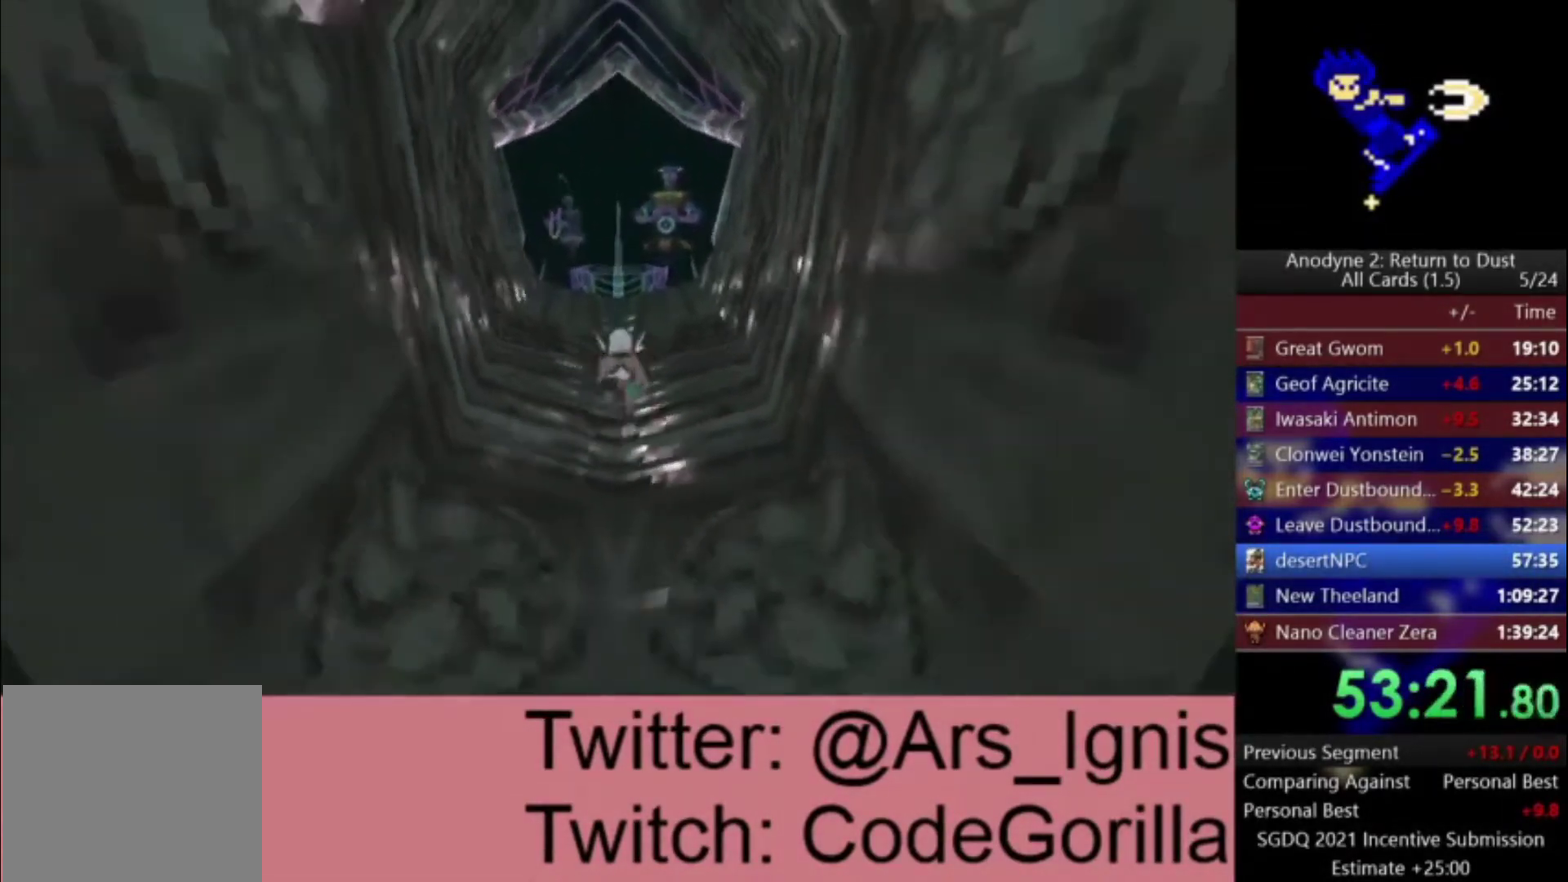
{"buttons": [], "left_stick": "down", "right_stick": "center", "events": []}
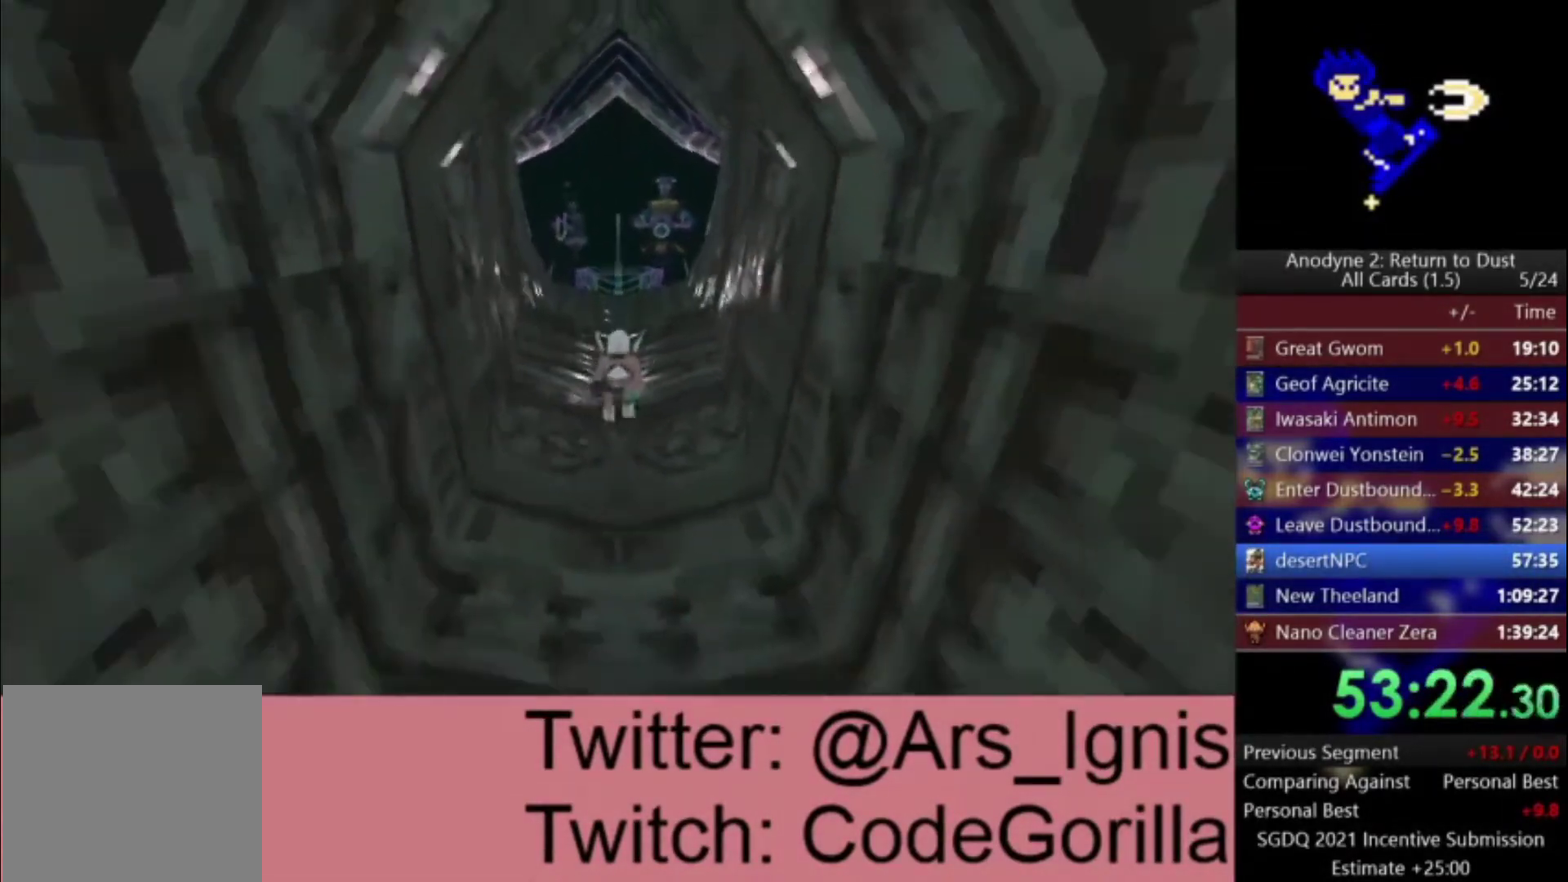
{"buttons": [], "left_stick": "down", "right_stick": "center", "events": []}
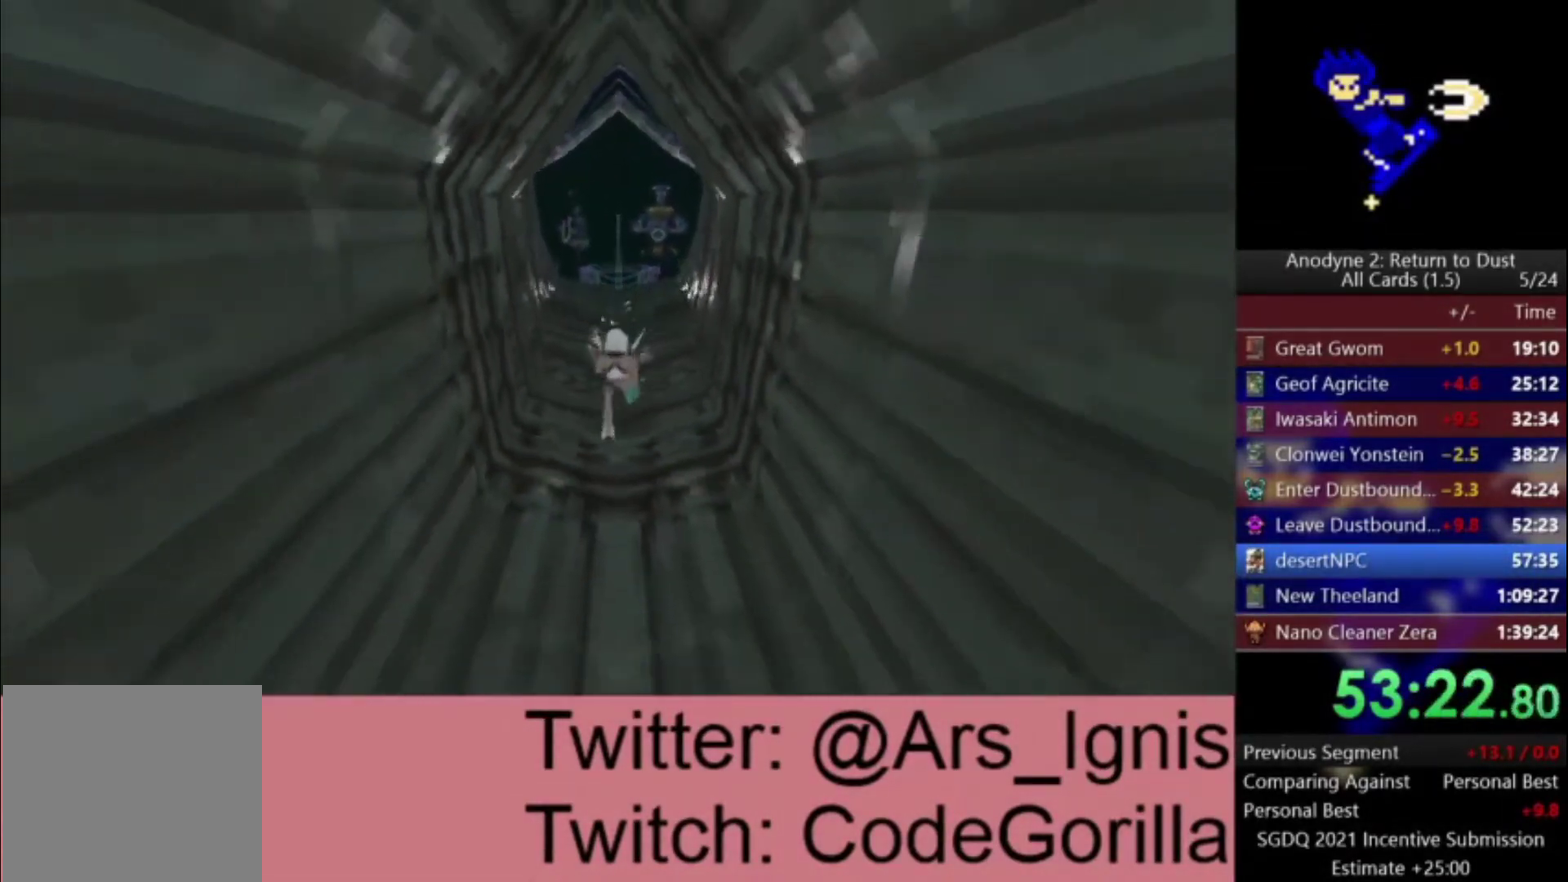
{"buttons": [], "left_stick": "down", "right_stick": "center", "events": []}
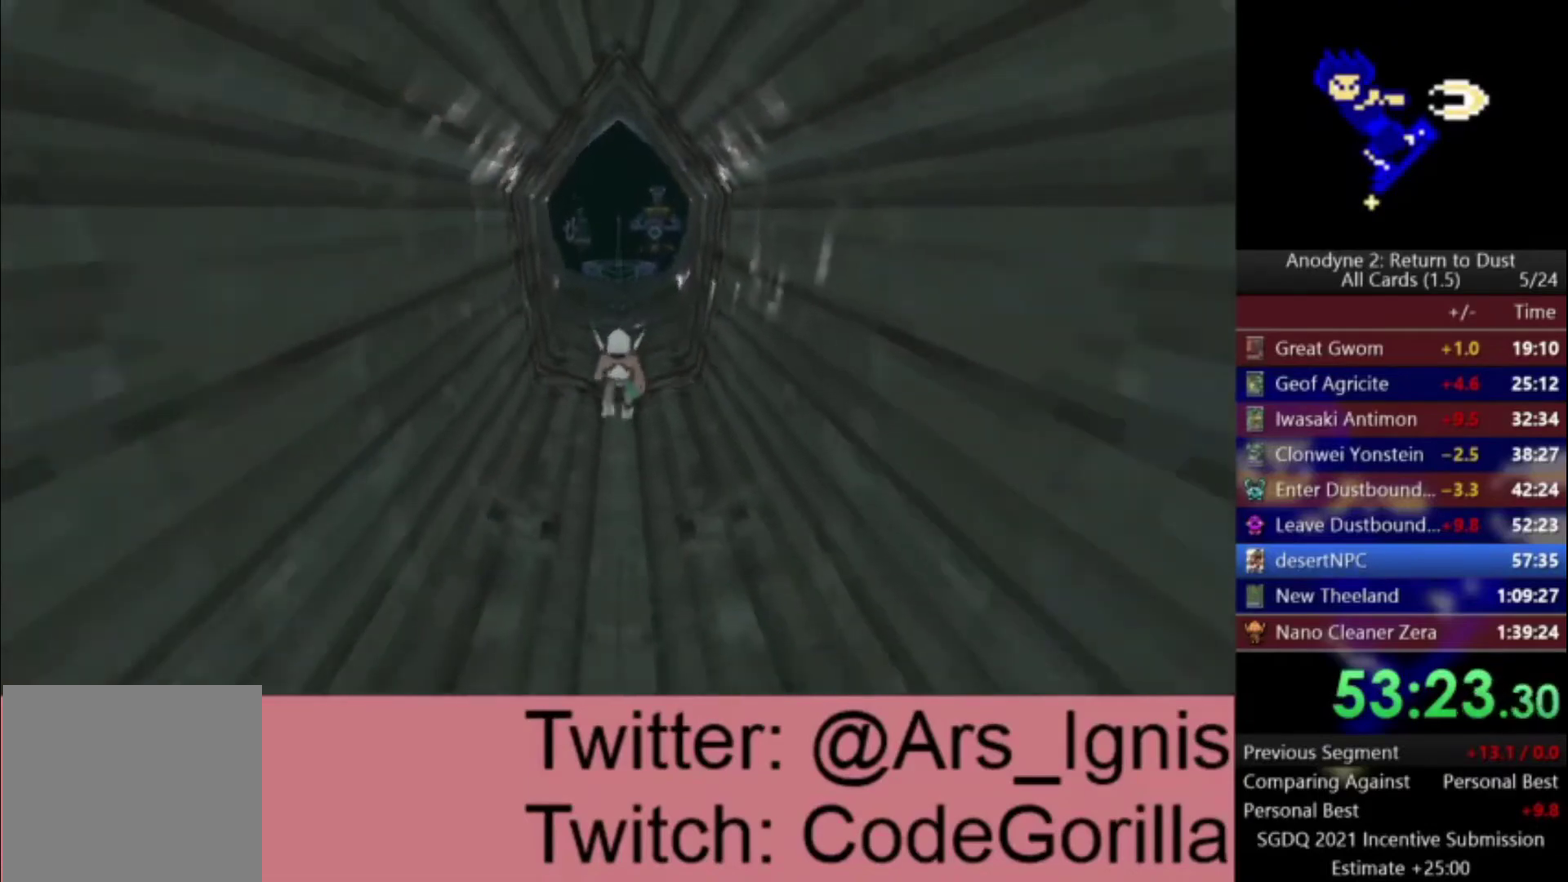
{"buttons": [], "left_stick": "down", "right_stick": "center", "events": []}
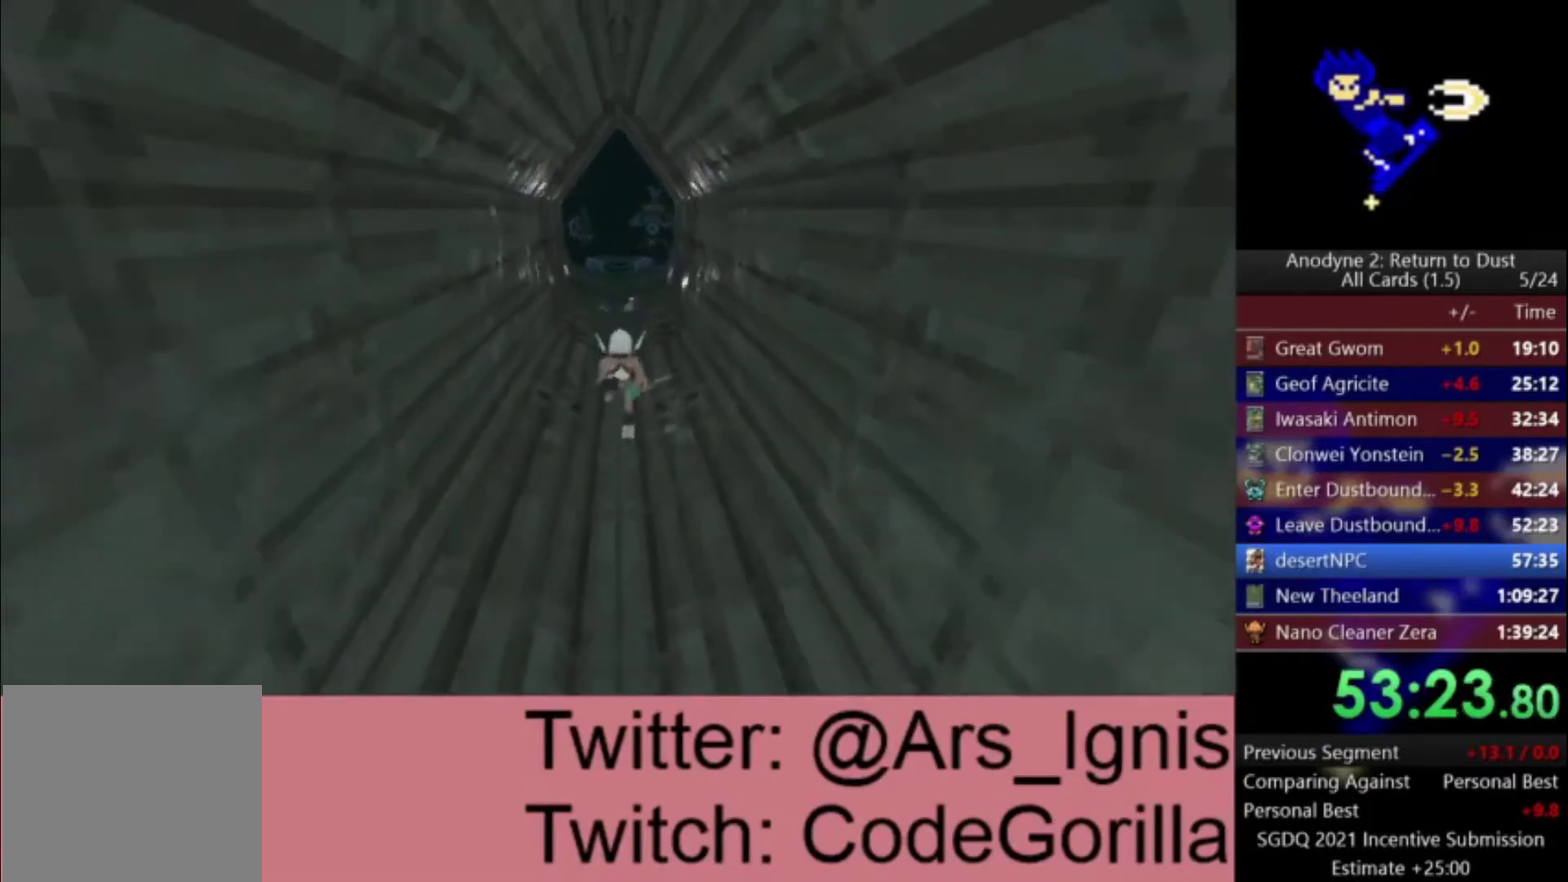
{"buttons": [], "left_stick": "down", "right_stick": "center", "events": []}
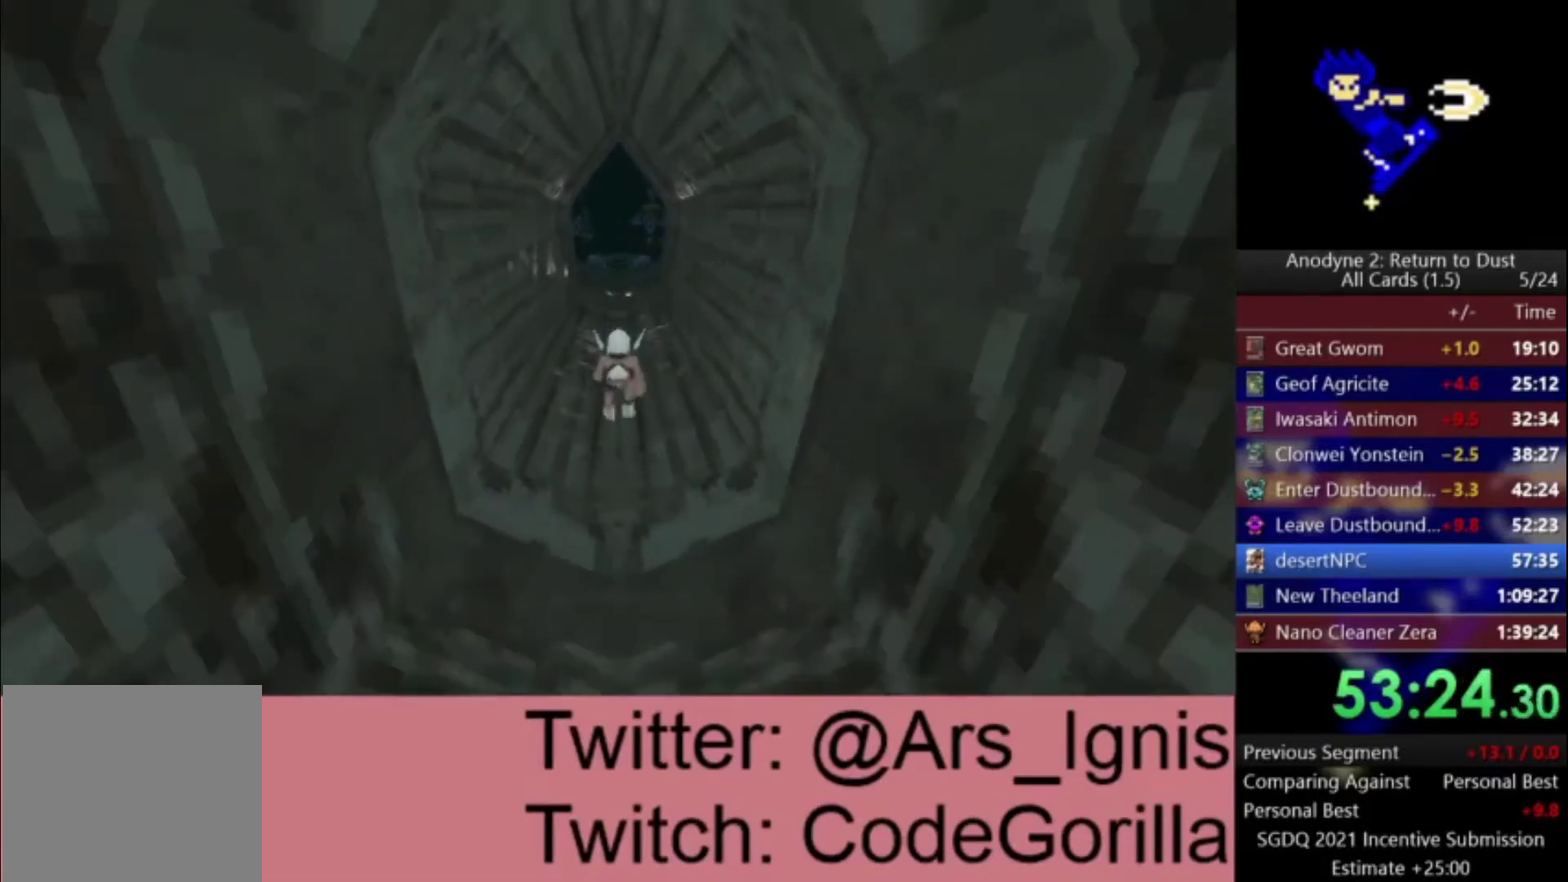
{"buttons": [], "left_stick": "down", "right_stick": "center", "events": []}
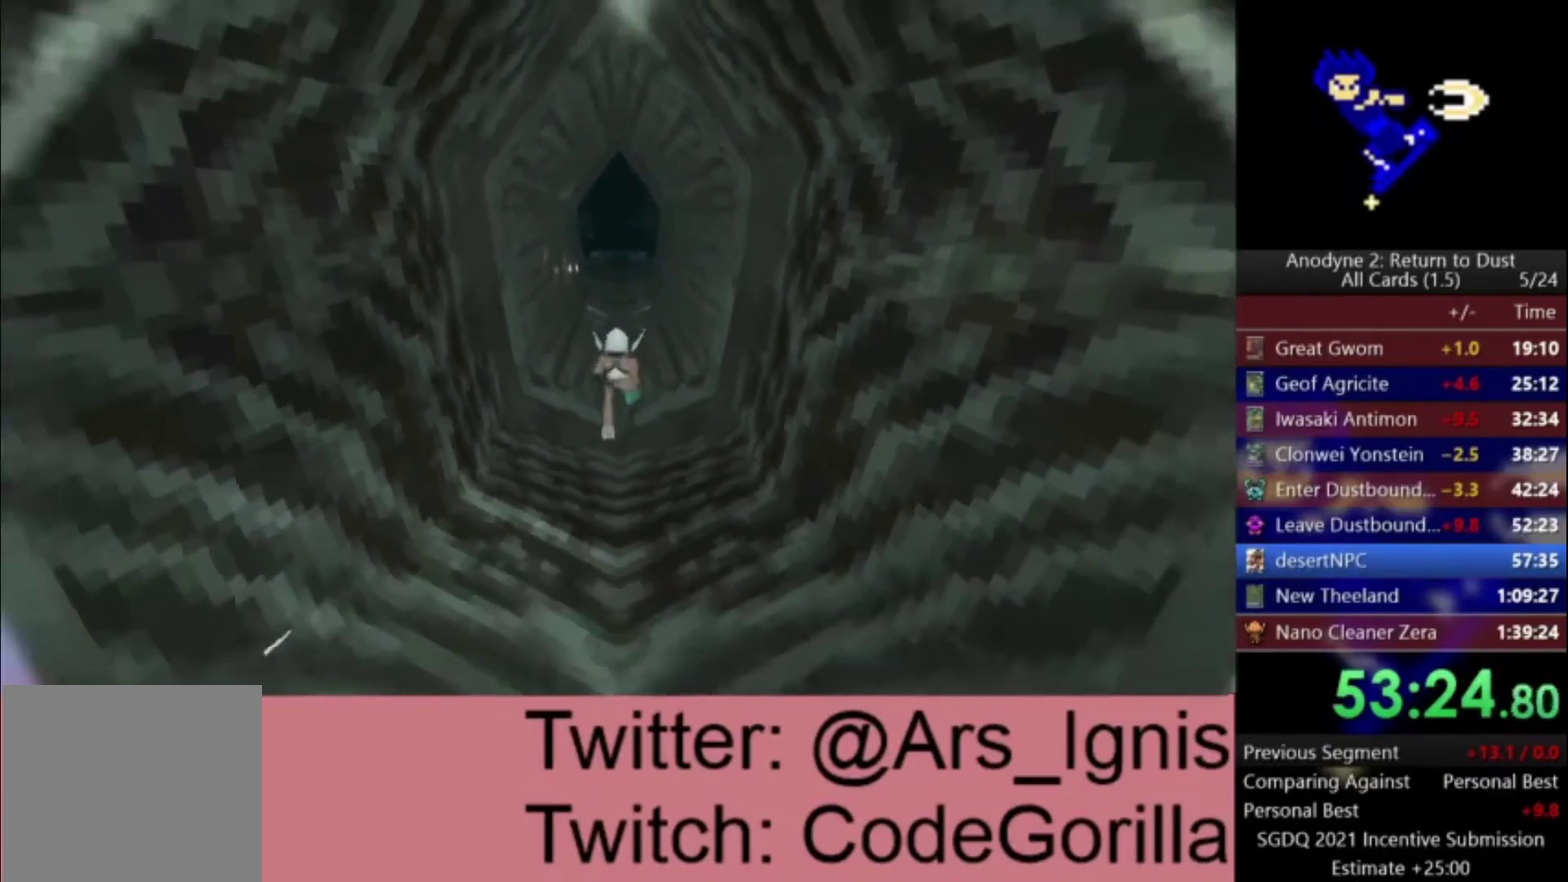
{"buttons": [], "left_stick": "down", "right_stick": "center", "events": []}
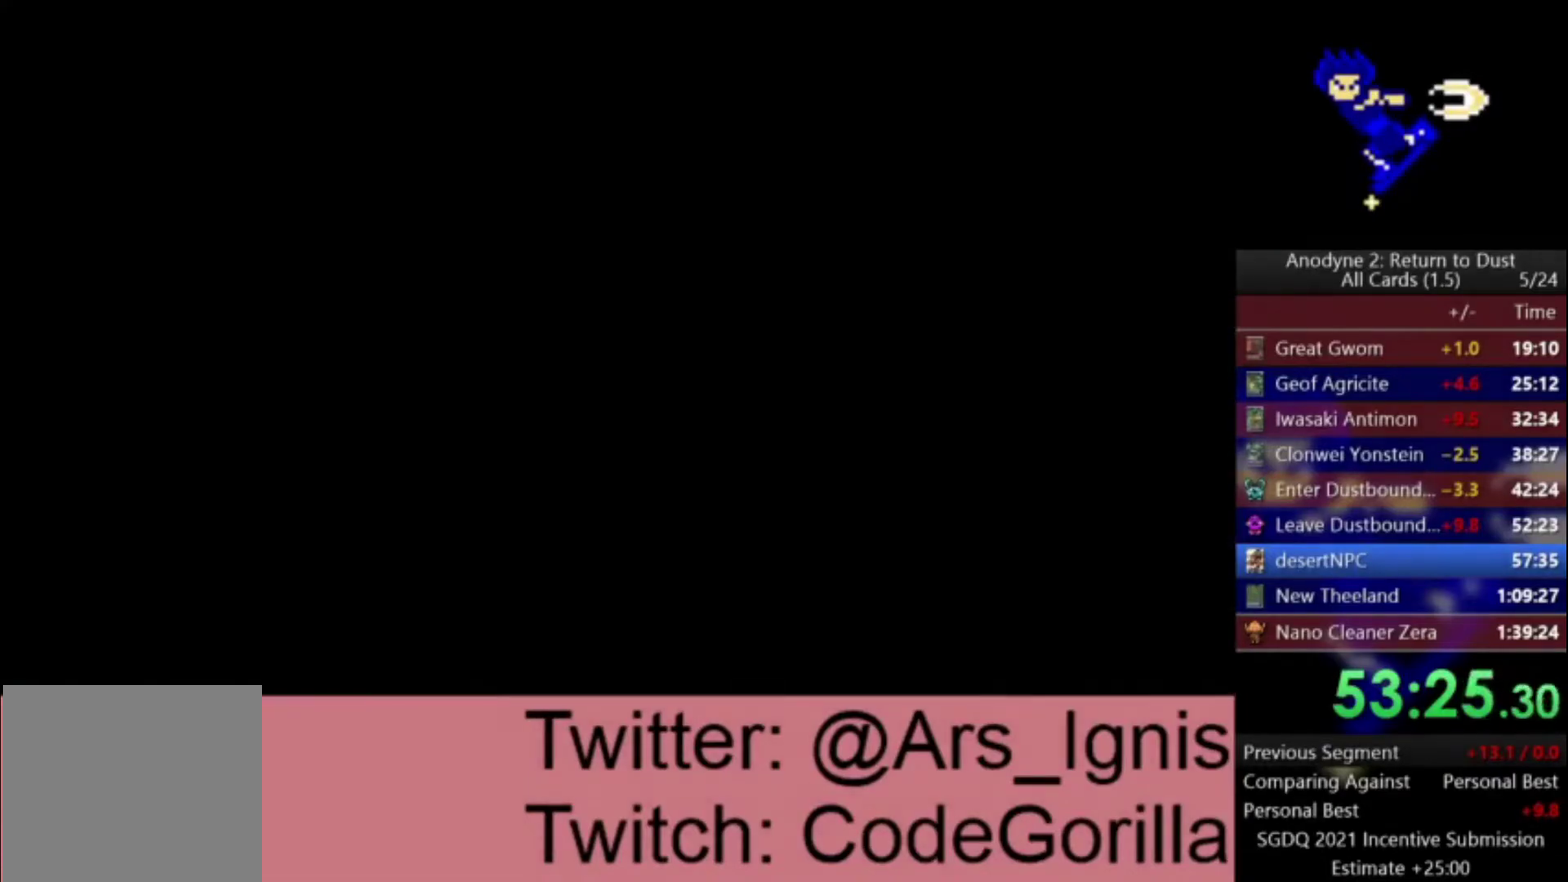
{"buttons": [], "left_stick": "down", "right_stick": "center", "events": []}